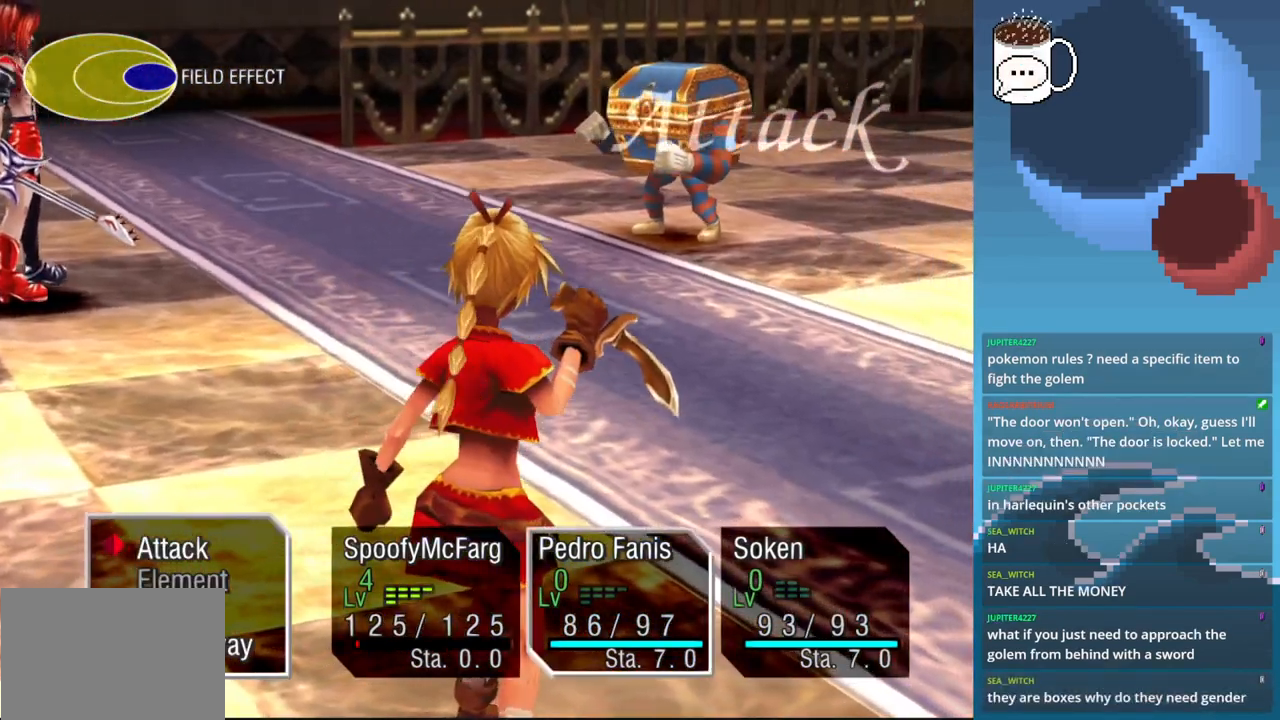
Gameplay with a controller (PlayStation layout); each line is a JSON object with the inputs held at the frame after it (dt_ms = milliseconds from this image to that frame). "events" lists button and stick changes between this image and that frame as [ms after this image, input, new state], when the widget could be followed in between. Not read: L3 R3 right_stick.
{"dt_ms": 1000, "buttons": ["DPAD_LEFT"], "left_stick": "center"}
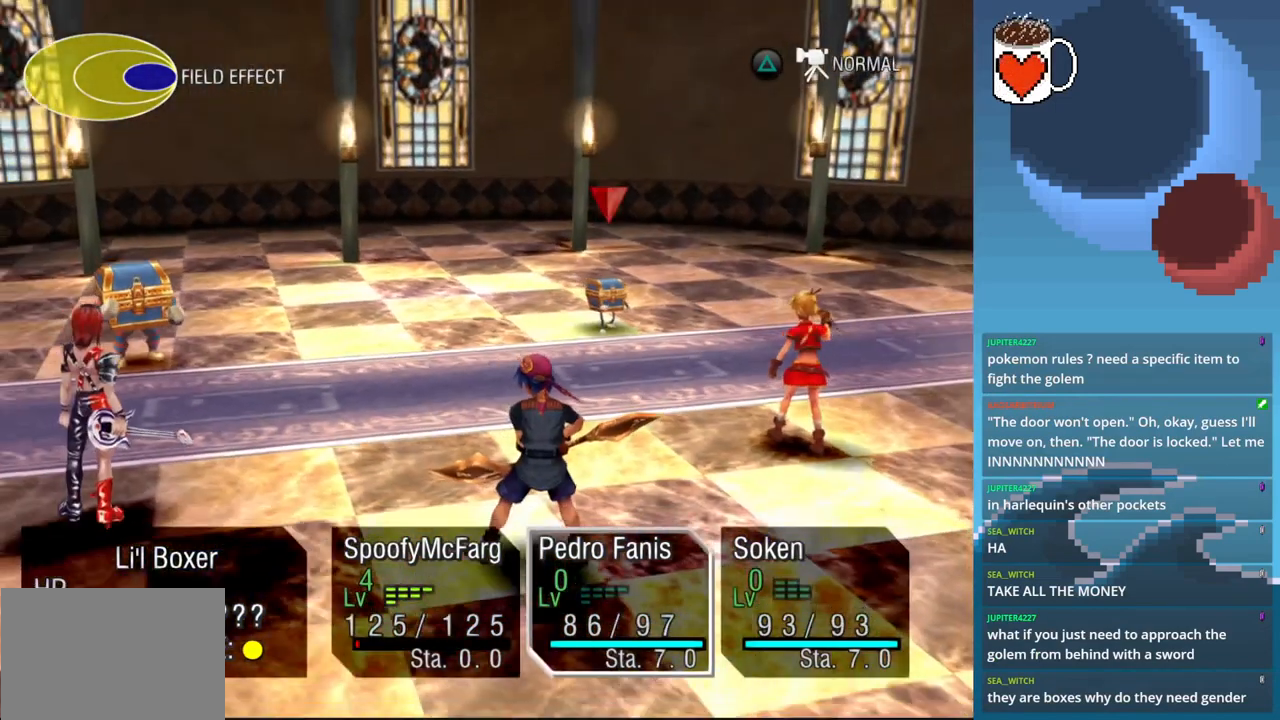
{"dt_ms": 500, "buttons": [], "left_stick": "center", "events": [[33, "DPAD_LEFT", "up"], [400, "CROSS", "down"], [500, "CROSS", "up"]]}
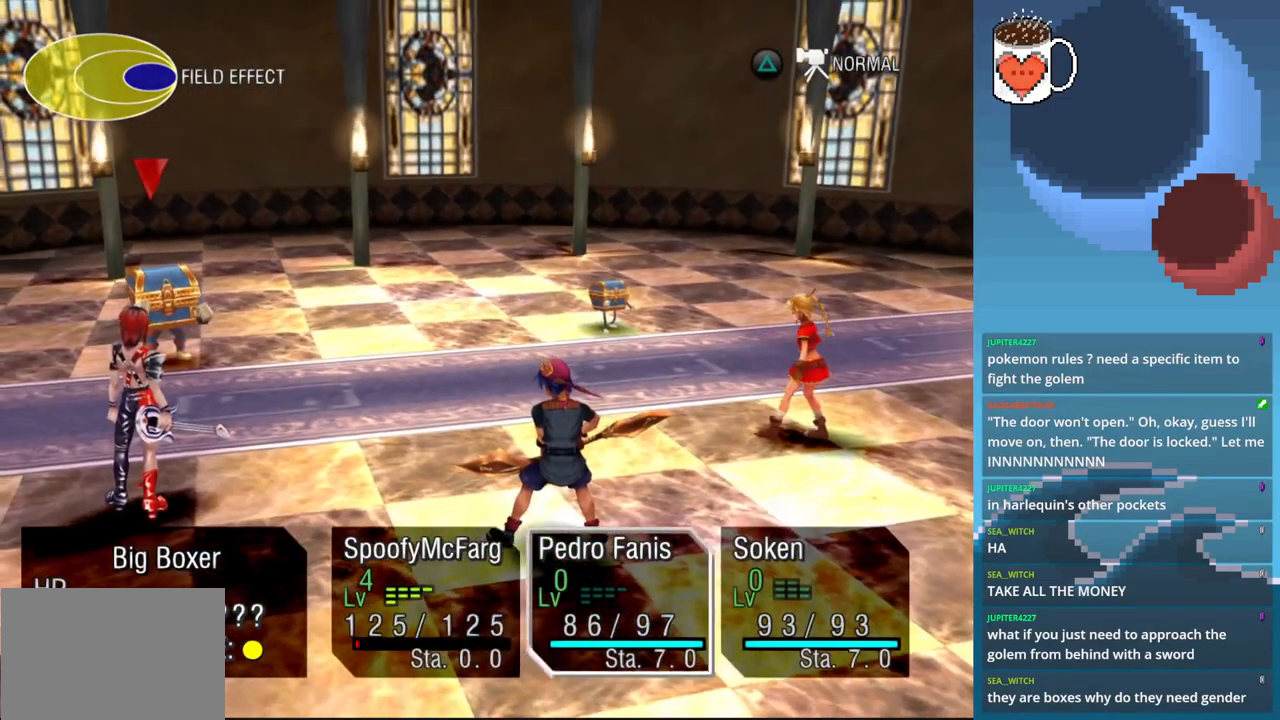
{"dt_ms": 500, "buttons": [], "left_stick": "center", "events": []}
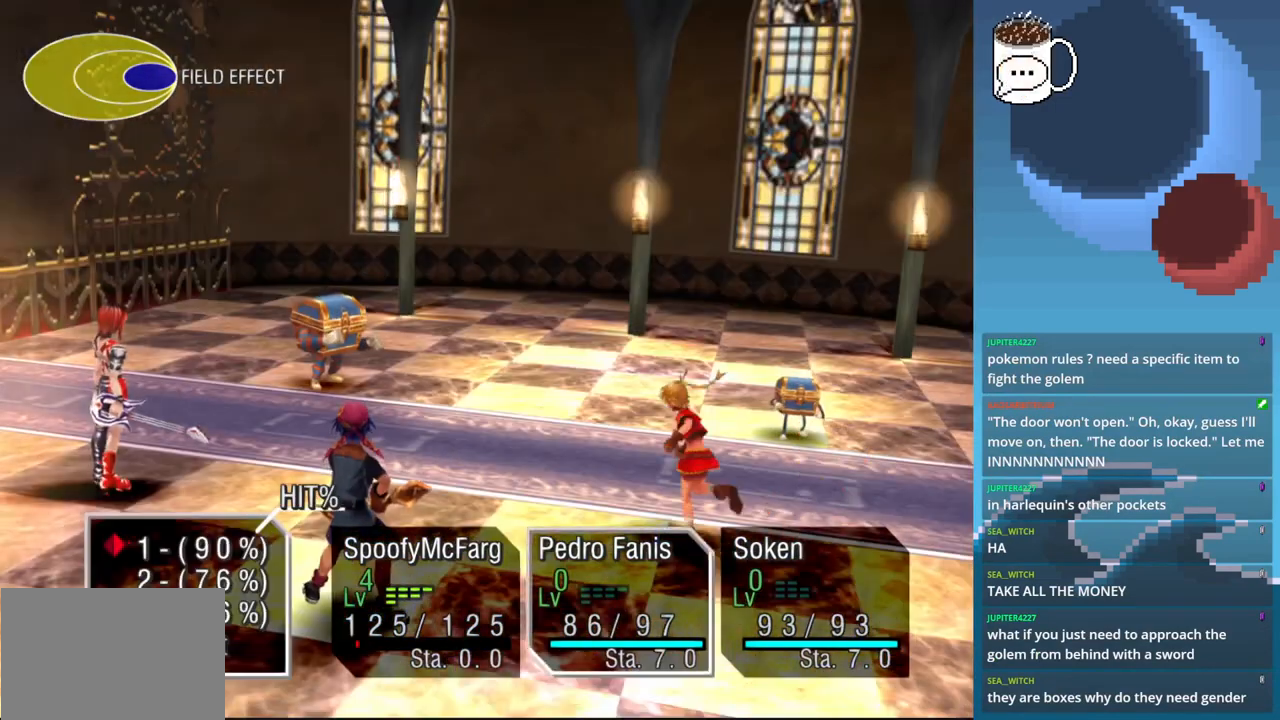
{"dt_ms": 500, "buttons": [], "left_stick": "center", "events": []}
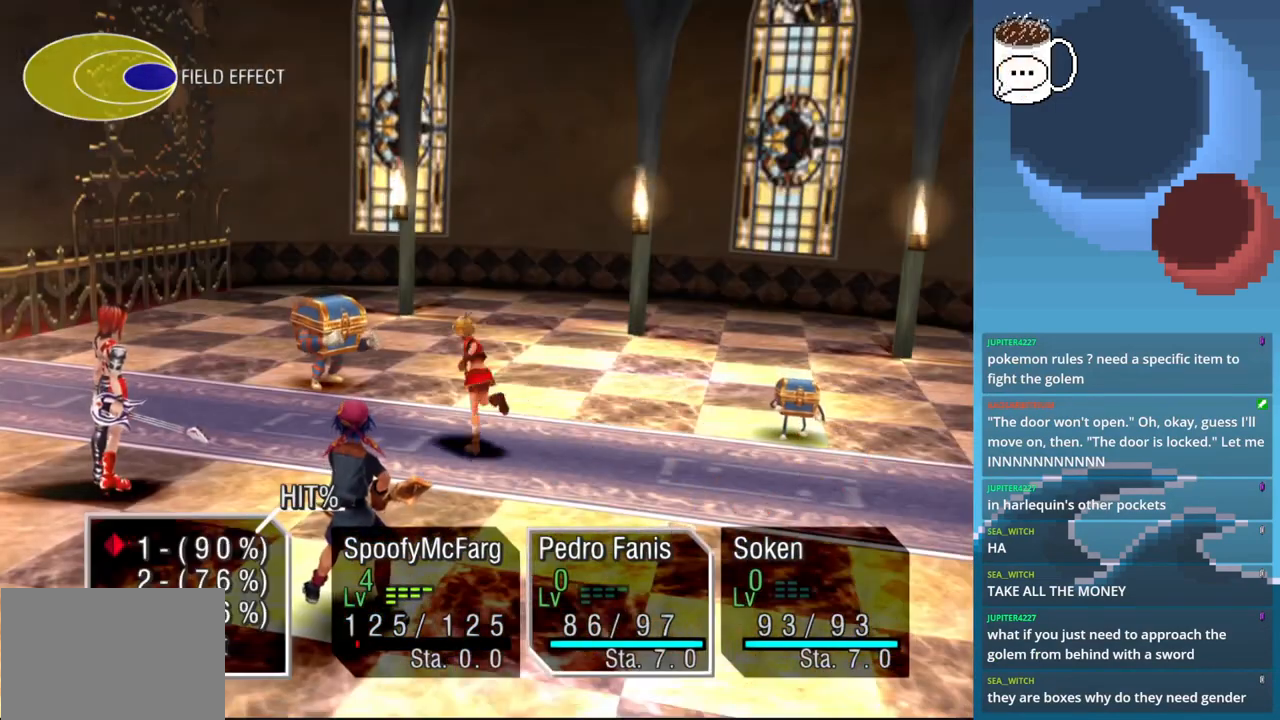
{"dt_ms": 500, "buttons": [], "left_stick": "center", "events": []}
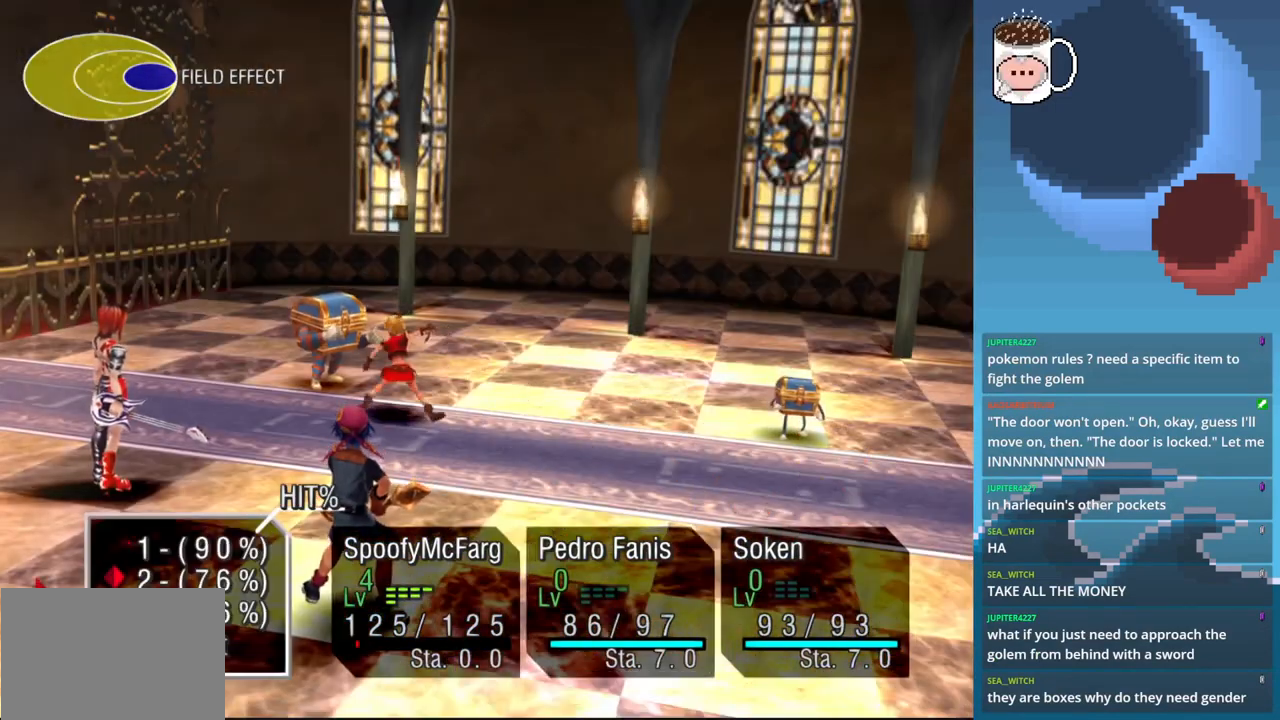
{"dt_ms": 500, "buttons": [], "left_stick": "center", "events": []}
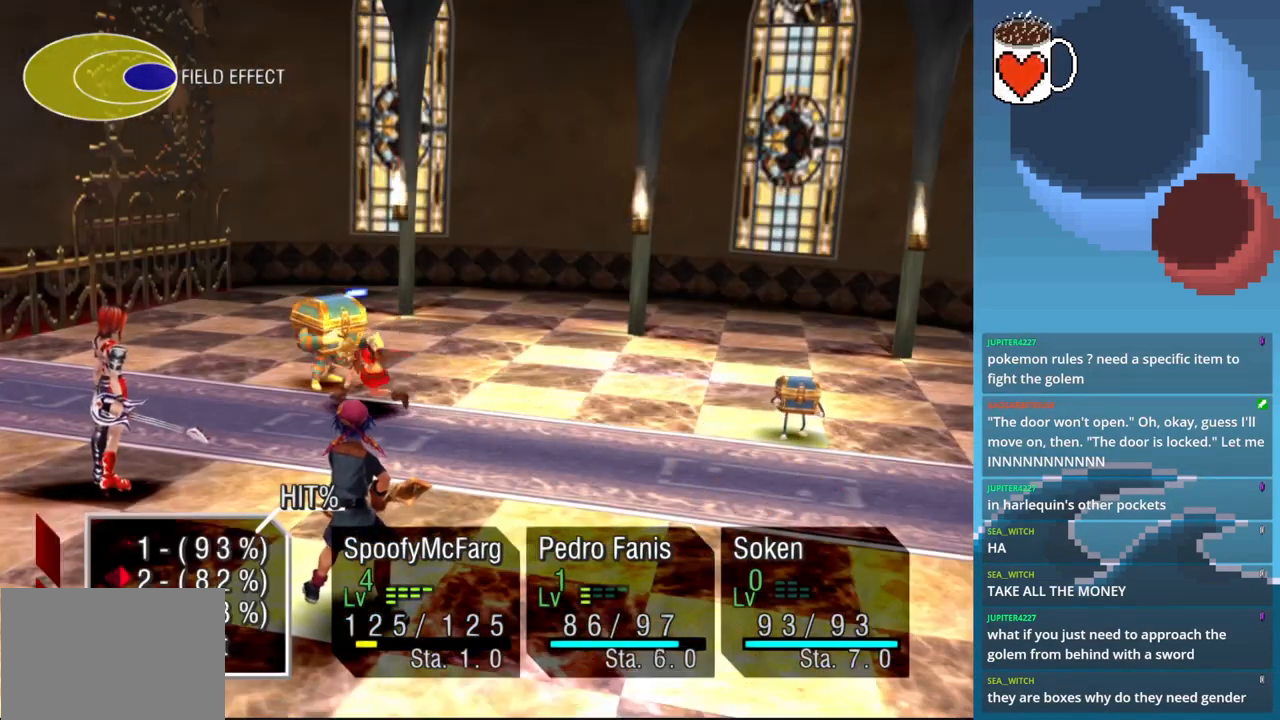
{"dt_ms": 500, "buttons": [], "left_stick": "center", "events": []}
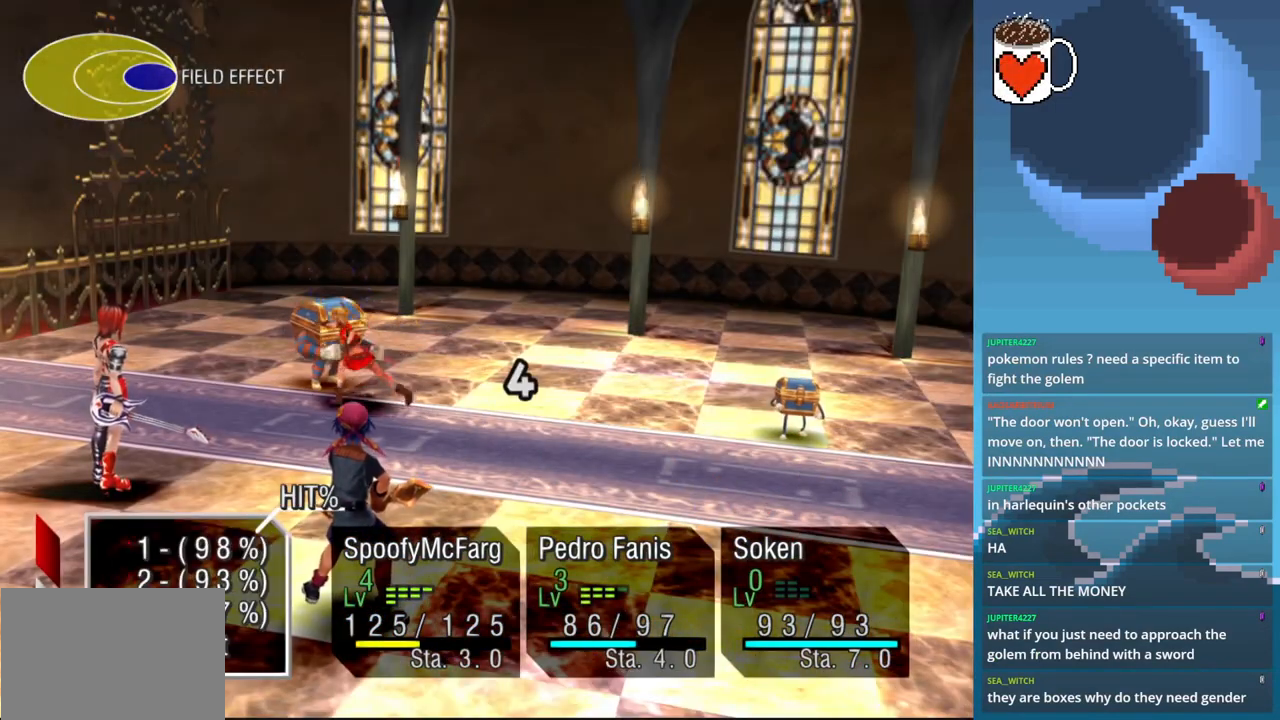
{"dt_ms": 500, "buttons": [], "left_stick": "center", "events": []}
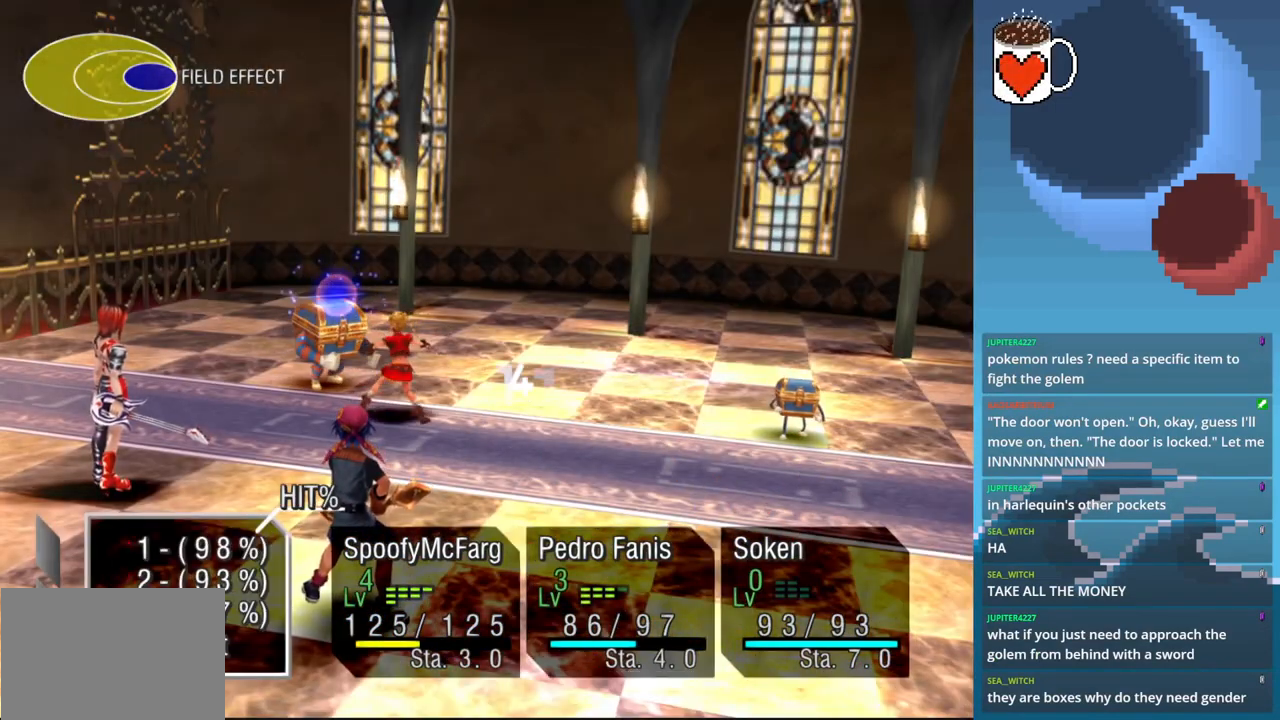
{"dt_ms": 500, "buttons": [], "left_stick": "center", "events": []}
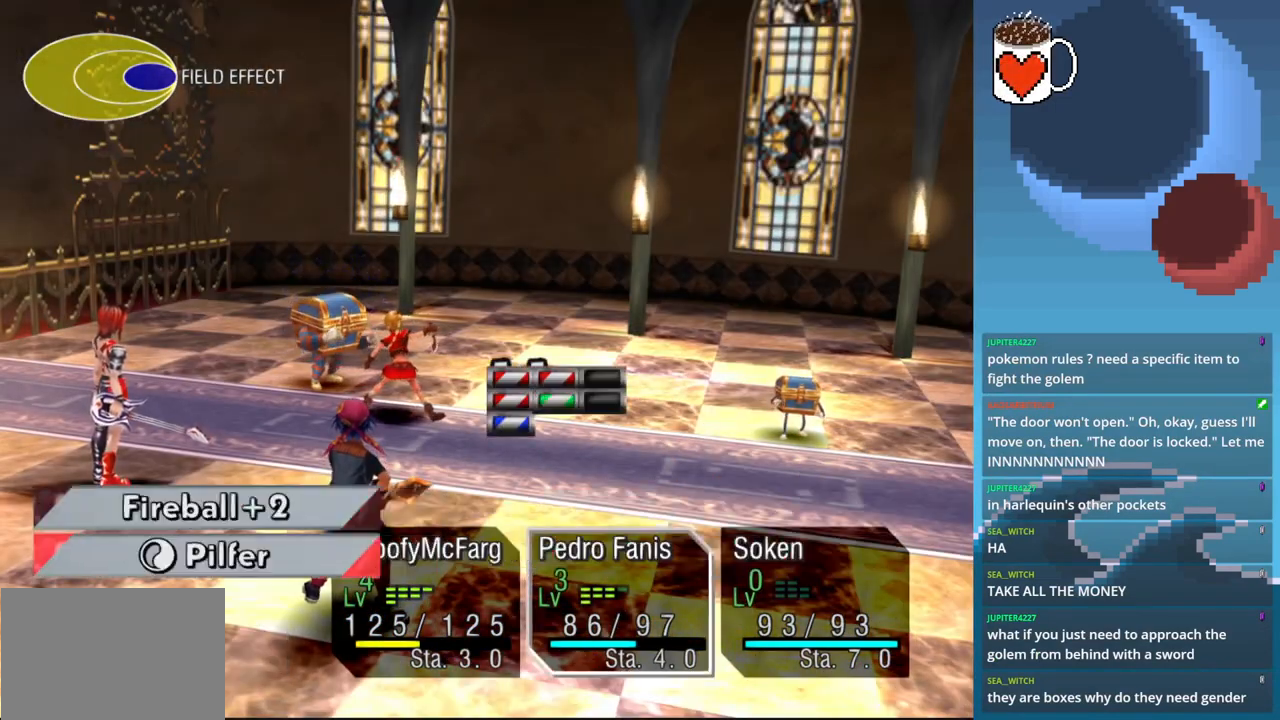
{"dt_ms": 500, "buttons": [], "left_stick": "center", "events": []}
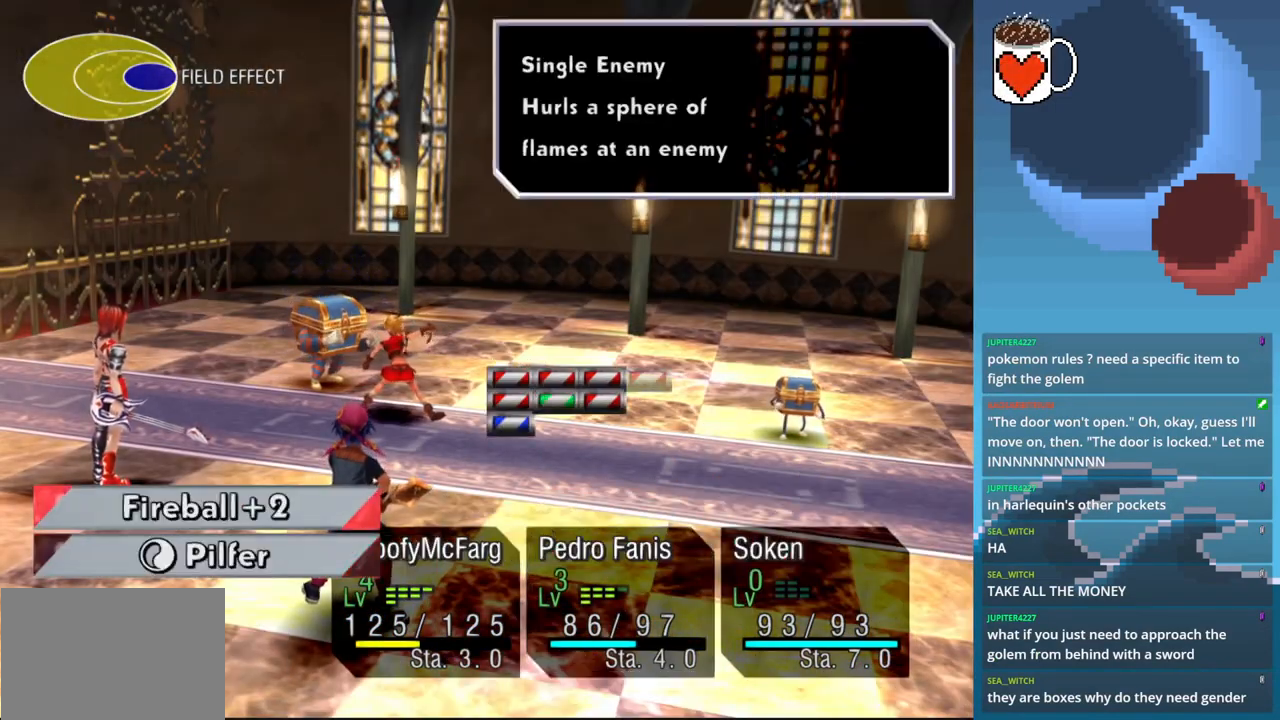
{"dt_ms": 500, "buttons": [], "left_stick": "center", "events": []}
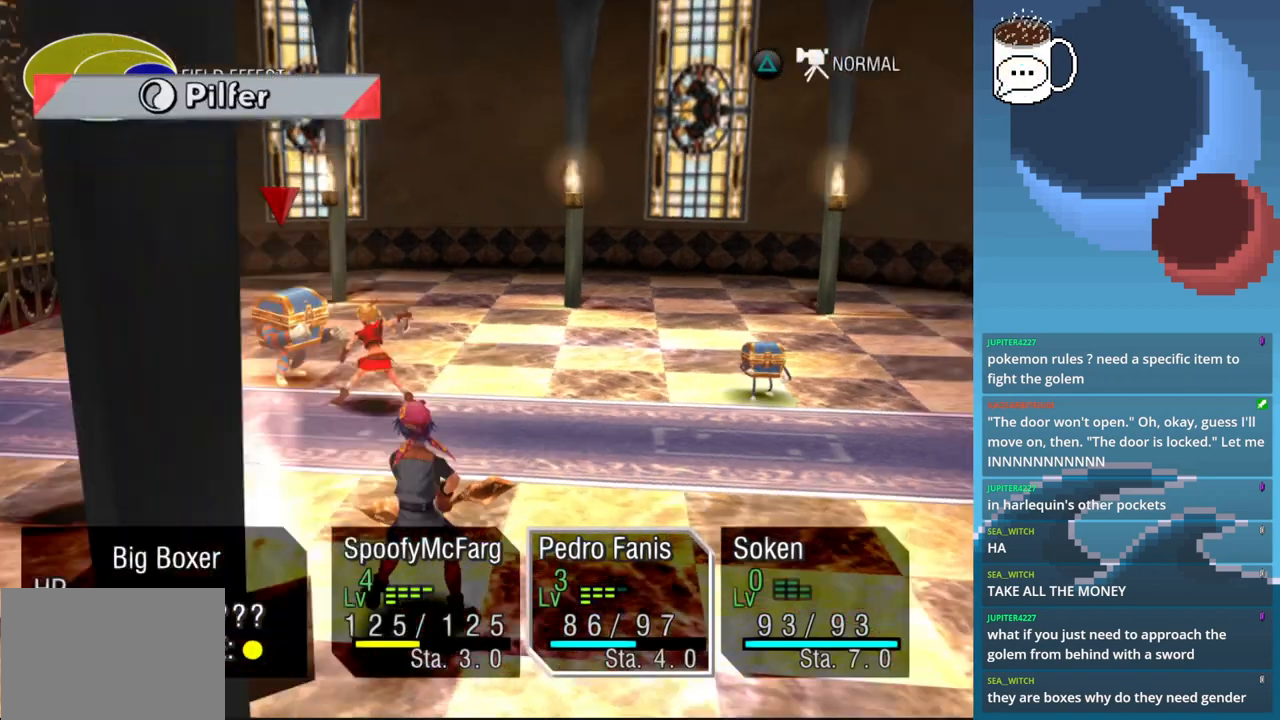
{"dt_ms": 500, "buttons": ["DPAD_RIGHT"], "left_stick": "center", "events": [[433, "DPAD_RIGHT", "down"]]}
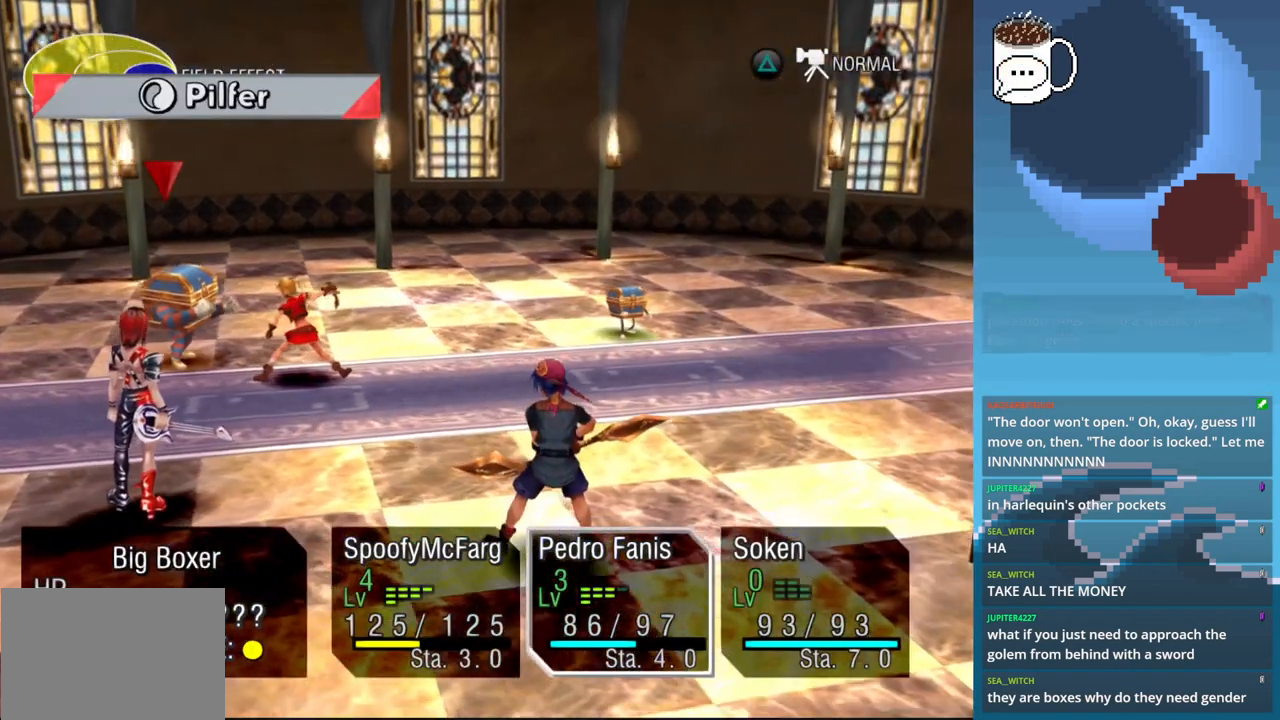
{"dt_ms": 500, "buttons": [], "left_stick": "center", "events": [[100, "DPAD_RIGHT", "up"], [400, "CROSS", "down"], [500, "CROSS", "up"]]}